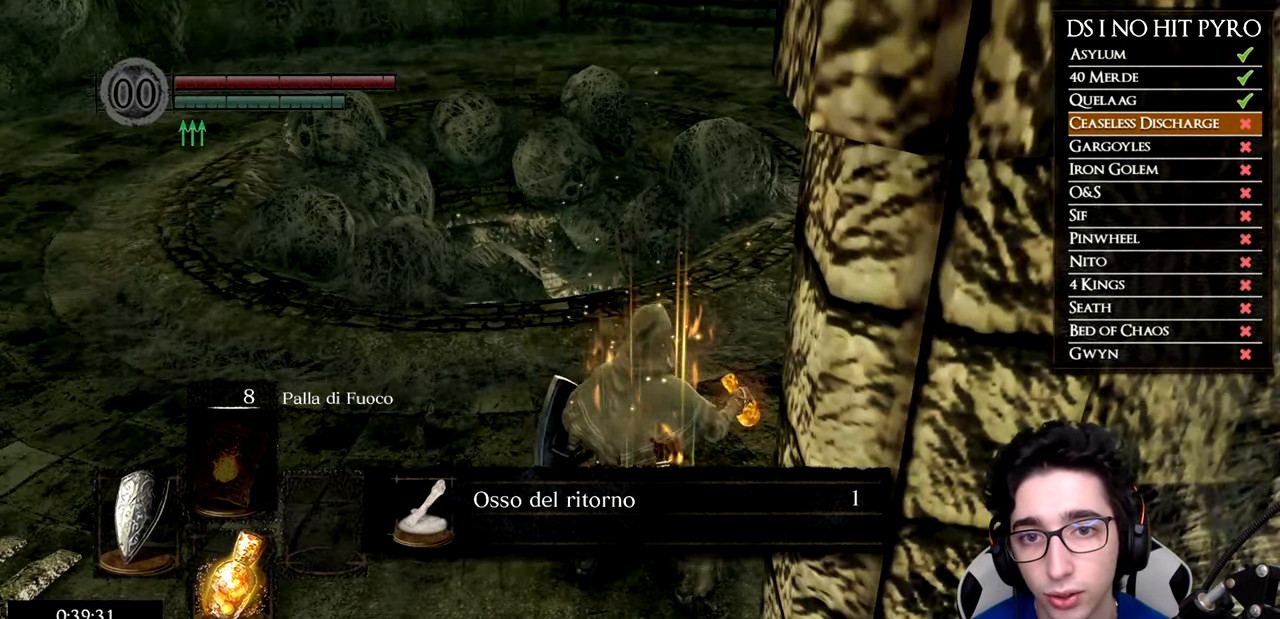
Gameplay with a controller (Xbox layout); each line is a JSON object with the inputs held at the frame after it. "events" lists button and stick changes between this image and that frame as [ms after this image, input, new state], when the widget could be followed in between.
{"buttons": [], "left_stick": "up", "right_stick": "center", "events": [[50, "A", "down"], [150, "A", "up"], [200, "A", "down"], [300, "A", "up"], [367, "A", "down"], [484, "A", "up"]]}
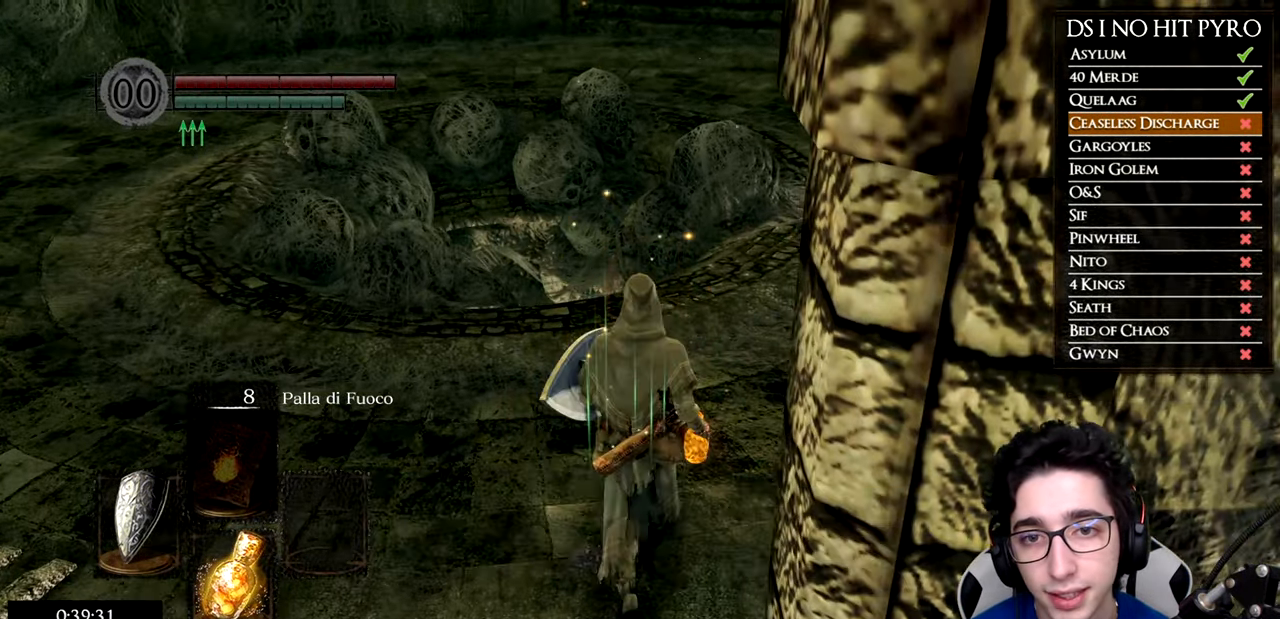
{"buttons": [], "left_stick": "up", "right_stick": "center", "events": [[33, "A", "down"], [100, "A", "up"], [182, "A", "down"], [232, "A", "up"], [349, "right_stick", "down"], [499, "right_stick", "center"]]}
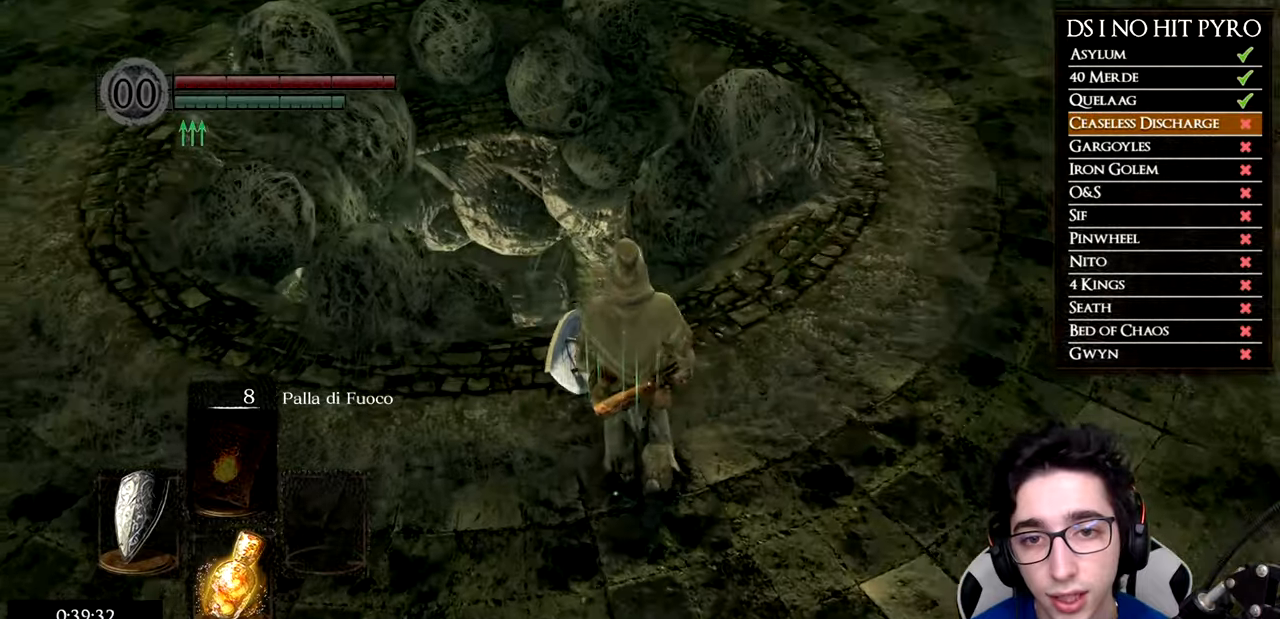
{"buttons": [], "left_stick": "up", "right_stick": "down", "events": [[134, "B", "down"], [217, "B", "up"], [284, "B", "down"], [367, "B", "up"], [501, "right_stick", "down"]]}
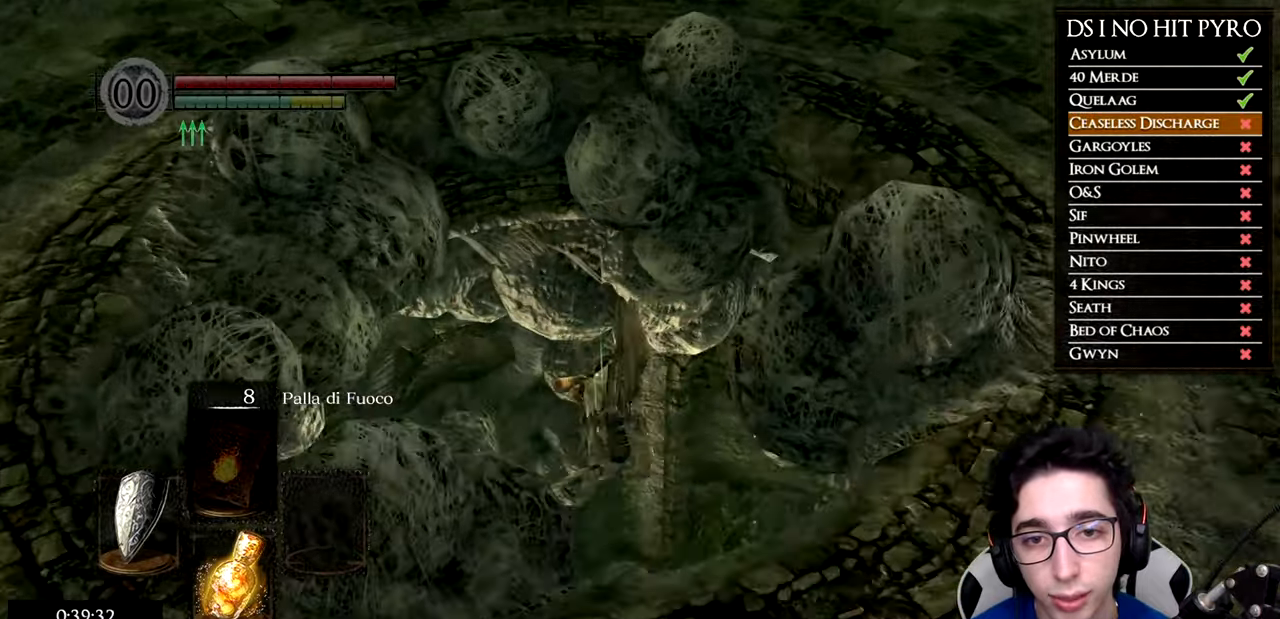
{"buttons": [], "left_stick": "up-left", "right_stick": "down-left", "events": [[17, "right_stick", "down-left"], [167, "left_stick", "center"], [400, "left_stick", "up-left"]]}
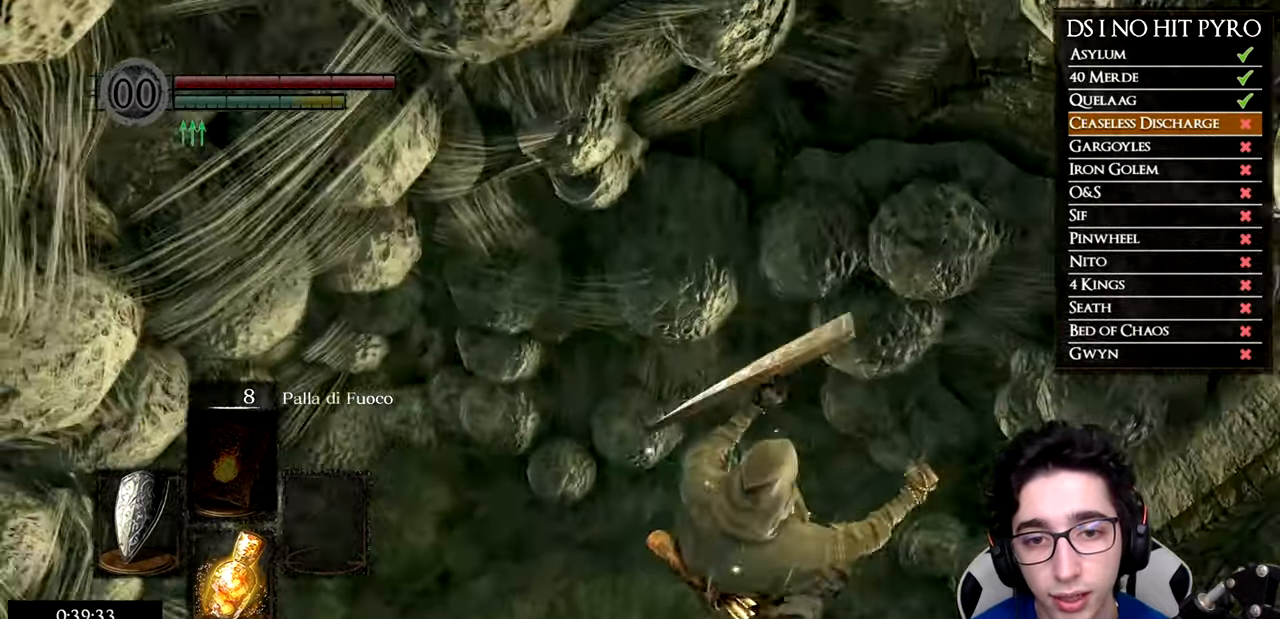
{"buttons": ["B"], "left_stick": "left", "right_stick": "center", "events": [[34, "right_stick", "center"], [151, "B", "down"], [251, "B", "up"], [317, "B", "down"], [417, "B", "up"], [451, "left_stick", "left"], [467, "B", "down"]]}